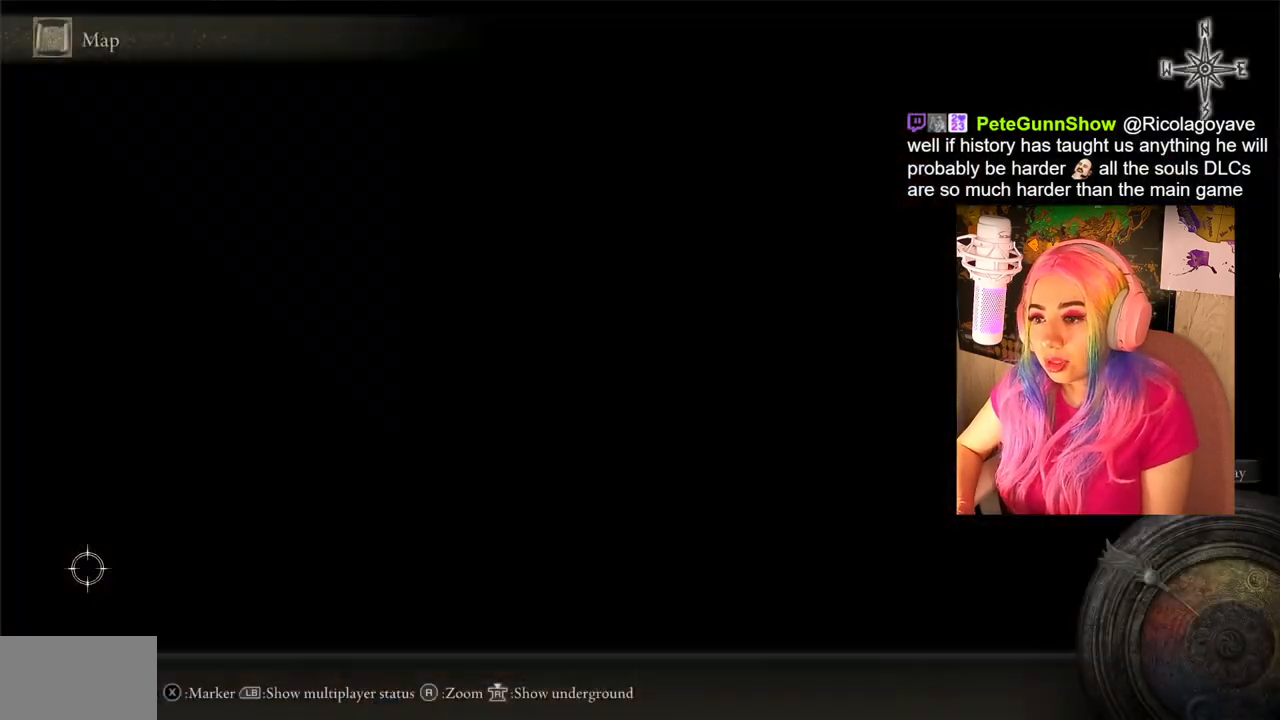
Gameplay with a controller (PlayStation layout); each line is a JSON object with the inputs held at the frame after it. "events" lists button and stick changes between this image and that frame as [ms after this image, input, new state], when the widget could be followed in between.
{"buttons": [], "left_stick": "center", "right_stick": "center", "events": [[167, "left_stick", "down"], [483, "left_stick", "center"]]}
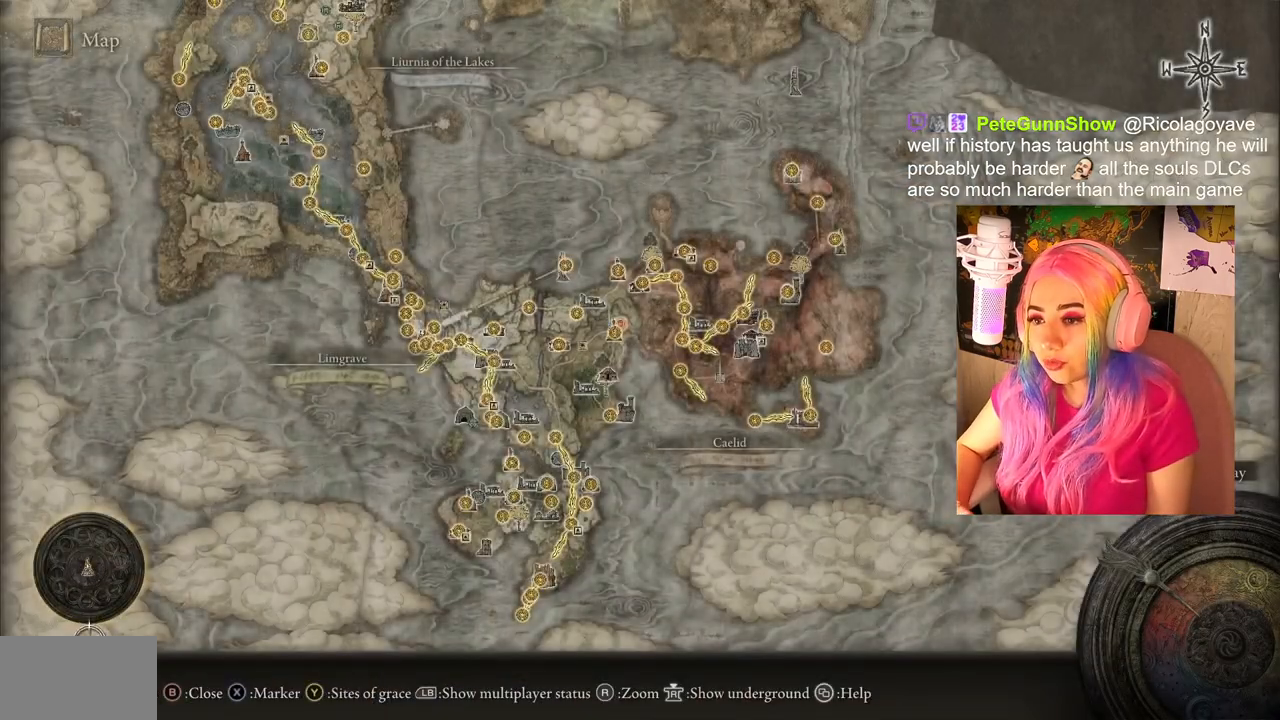
{"buttons": [], "left_stick": "up-right", "right_stick": "center", "events": [[117, "left_stick", "up-right"]]}
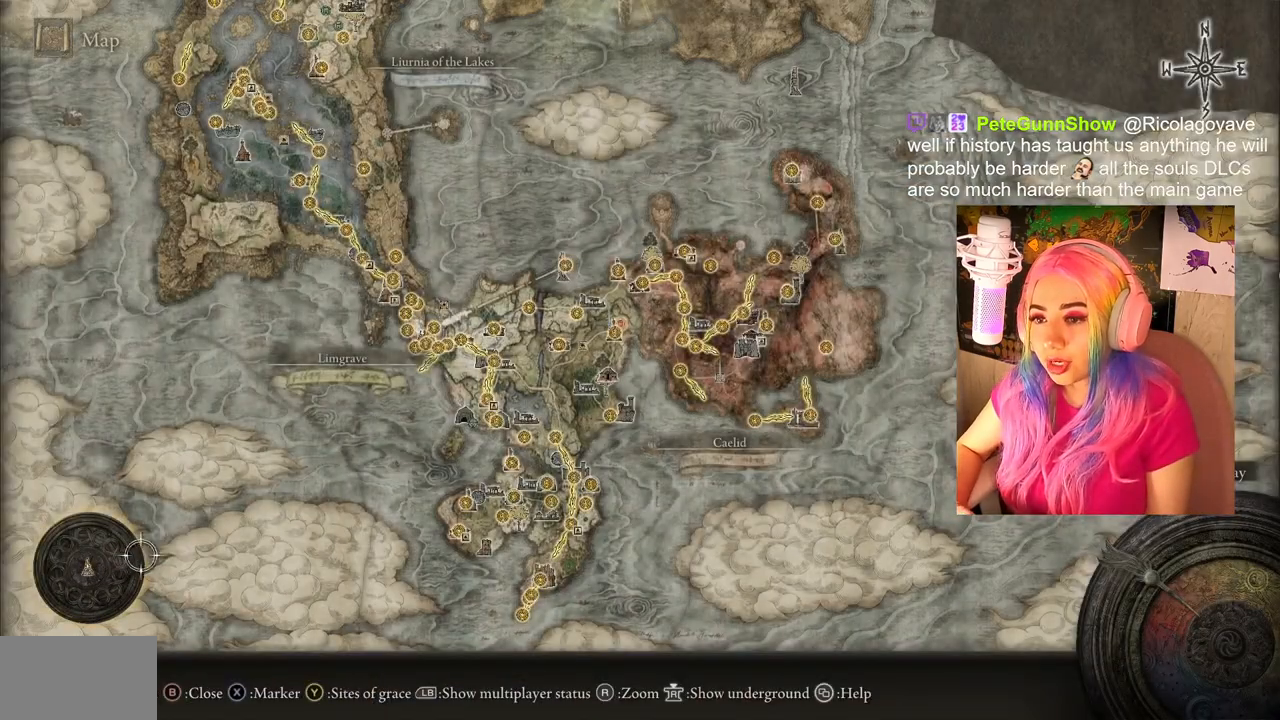
{"buttons": [], "left_stick": "up-right", "right_stick": "center", "events": []}
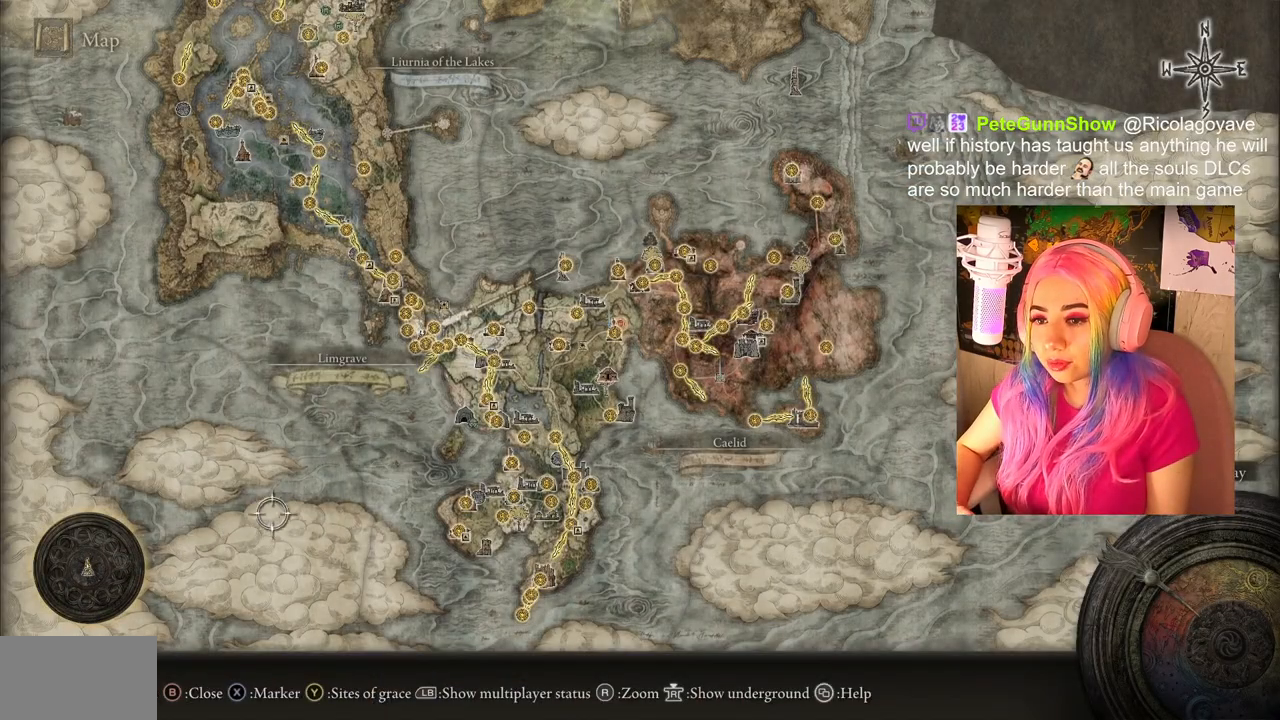
{"buttons": [], "left_stick": "up-right", "right_stick": "center", "events": []}
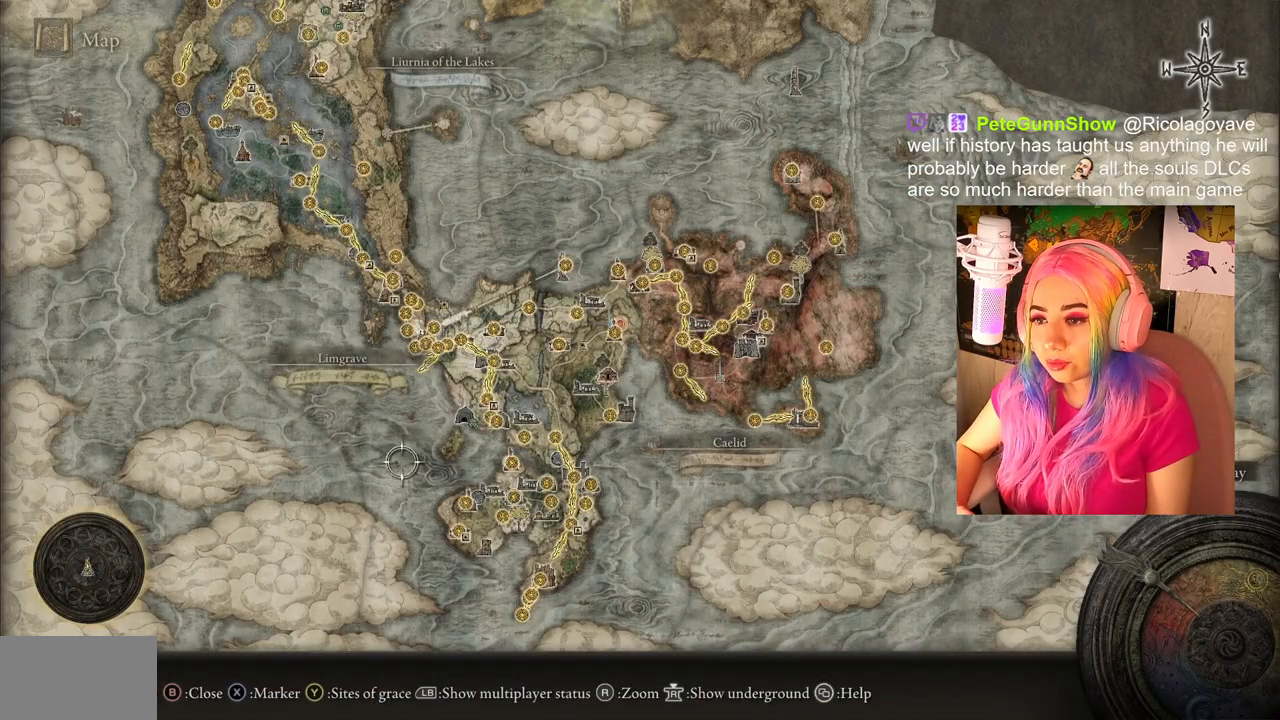
{"buttons": [], "left_stick": "center", "right_stick": "center", "events": [[467, "left_stick", "center"]]}
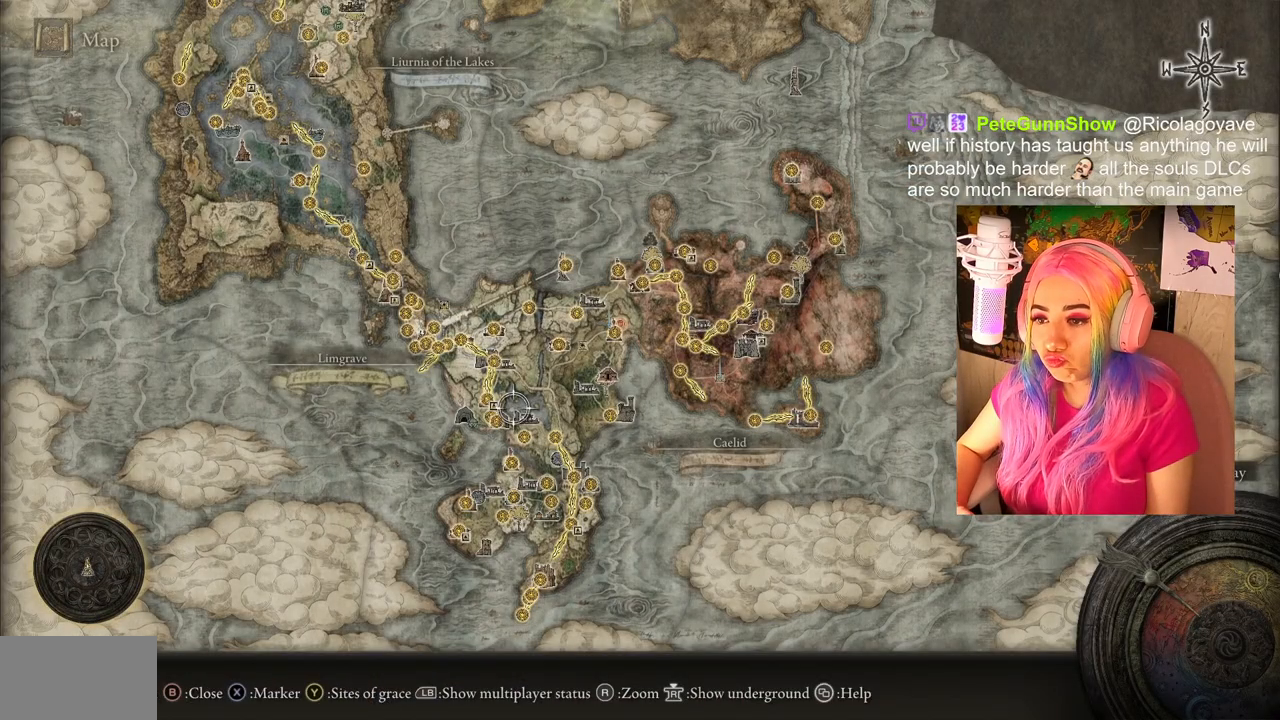
{"buttons": [], "left_stick": "center", "right_stick": "center", "events": []}
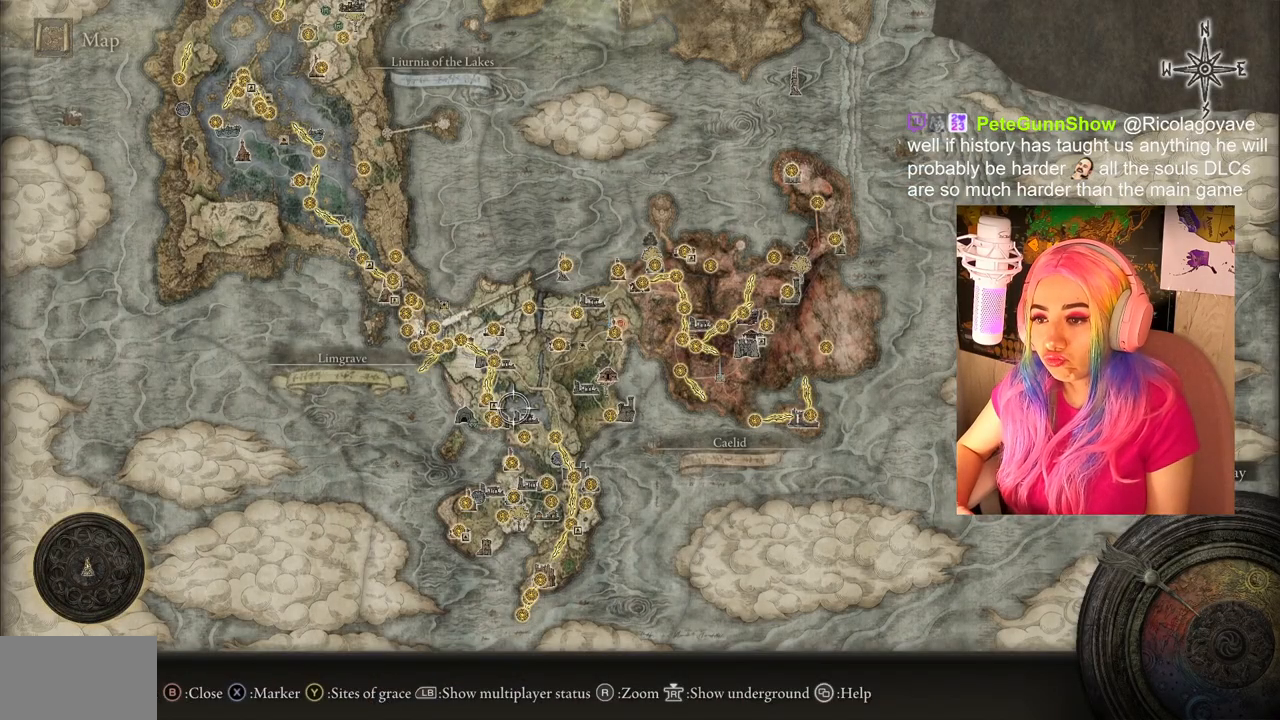
{"buttons": [], "left_stick": "center", "right_stick": "center", "events": []}
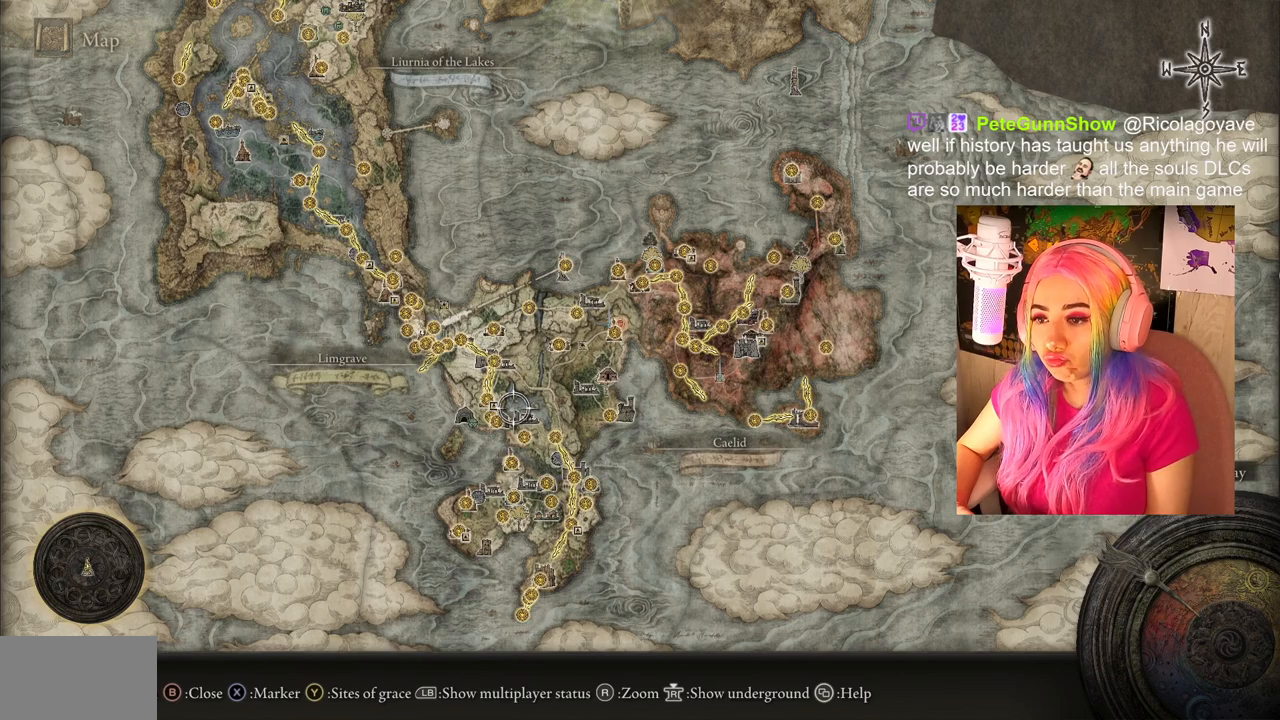
{"buttons": [], "left_stick": "up-left", "right_stick": "down-right", "events": [[200, "left_stick", "up-left"], [250, "right_stick", "down-right"]]}
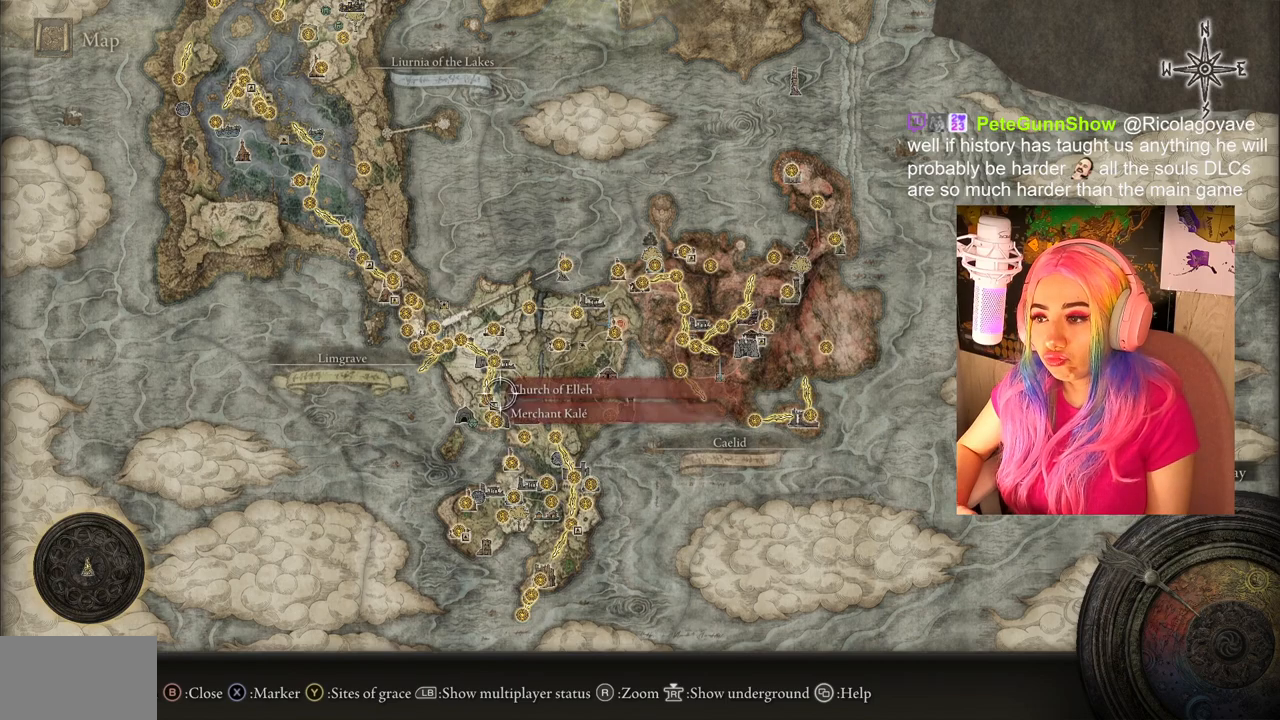
{"buttons": [], "left_stick": "up-left", "right_stick": "center", "events": [[383, "right_stick", "center"]]}
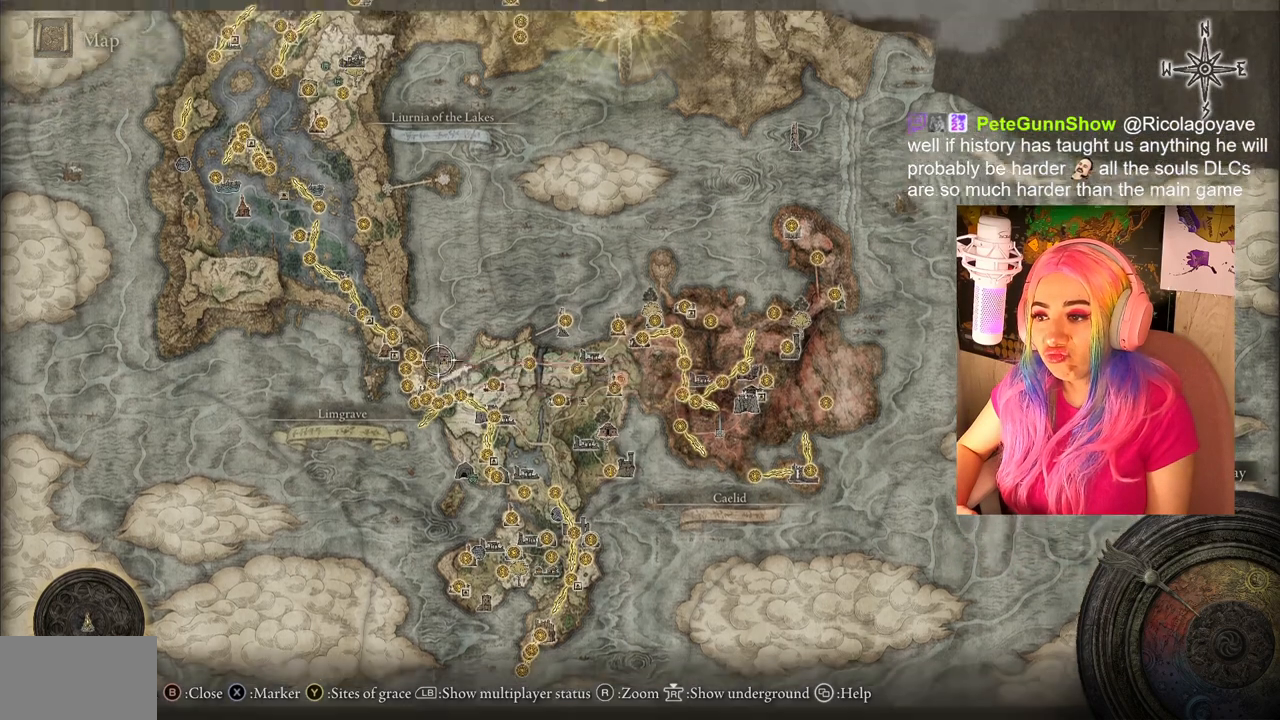
{"buttons": [], "left_stick": "right", "right_stick": "center", "events": [[50, "left_stick", "up"], [250, "left_stick", "up-right"], [467, "left_stick", "right"]]}
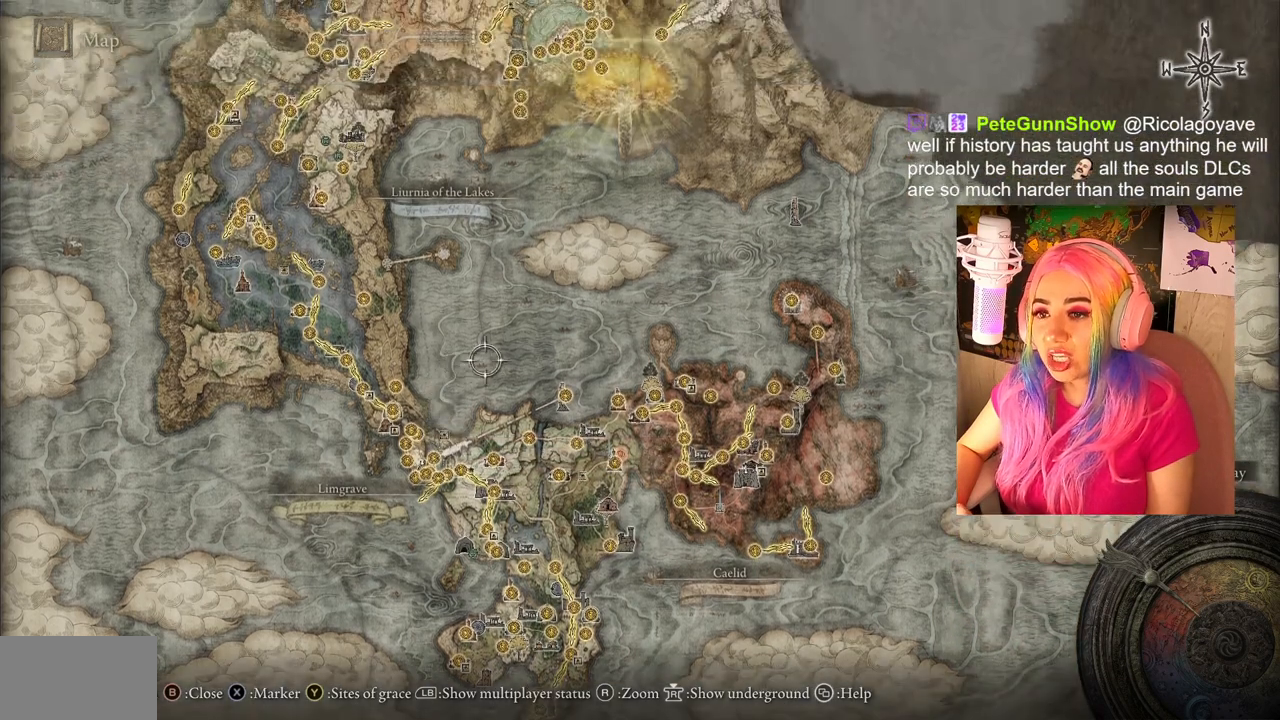
{"buttons": [], "left_stick": "center", "right_stick": "center", "events": [[100, "left_stick", "center"]]}
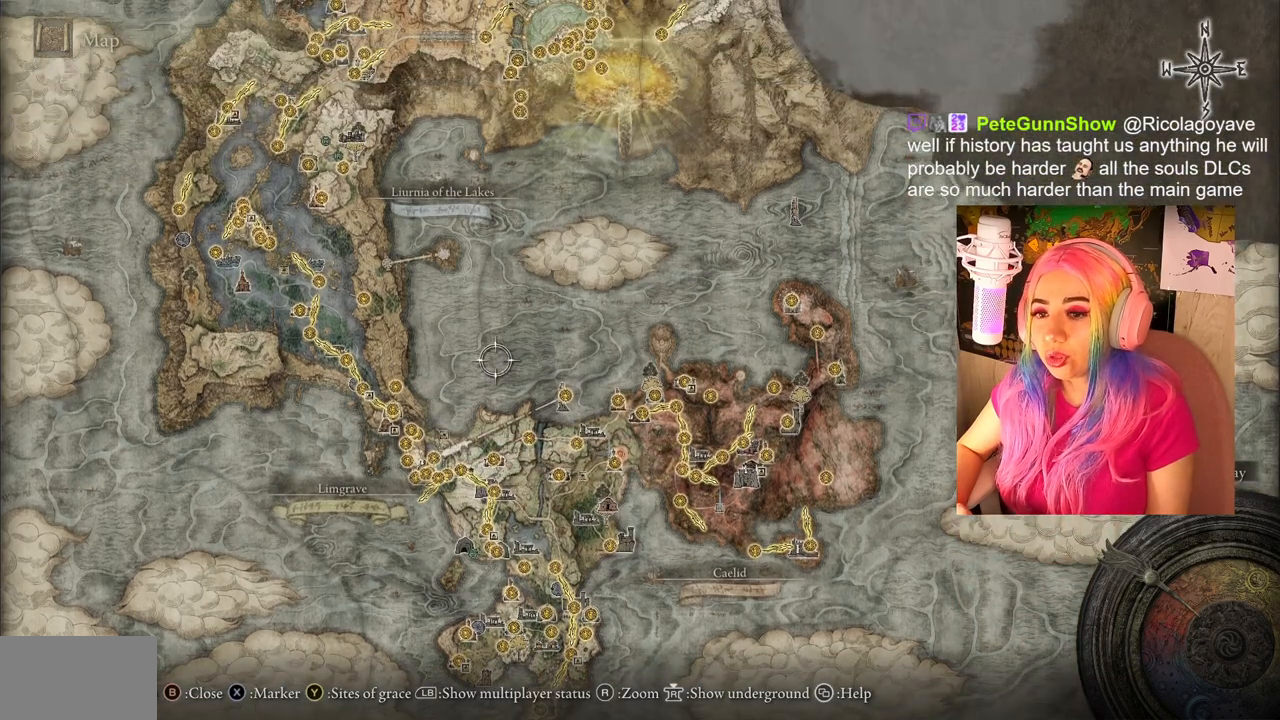
{"buttons": [], "left_stick": "right", "right_stick": "center", "events": [[250, "left_stick", "right"]]}
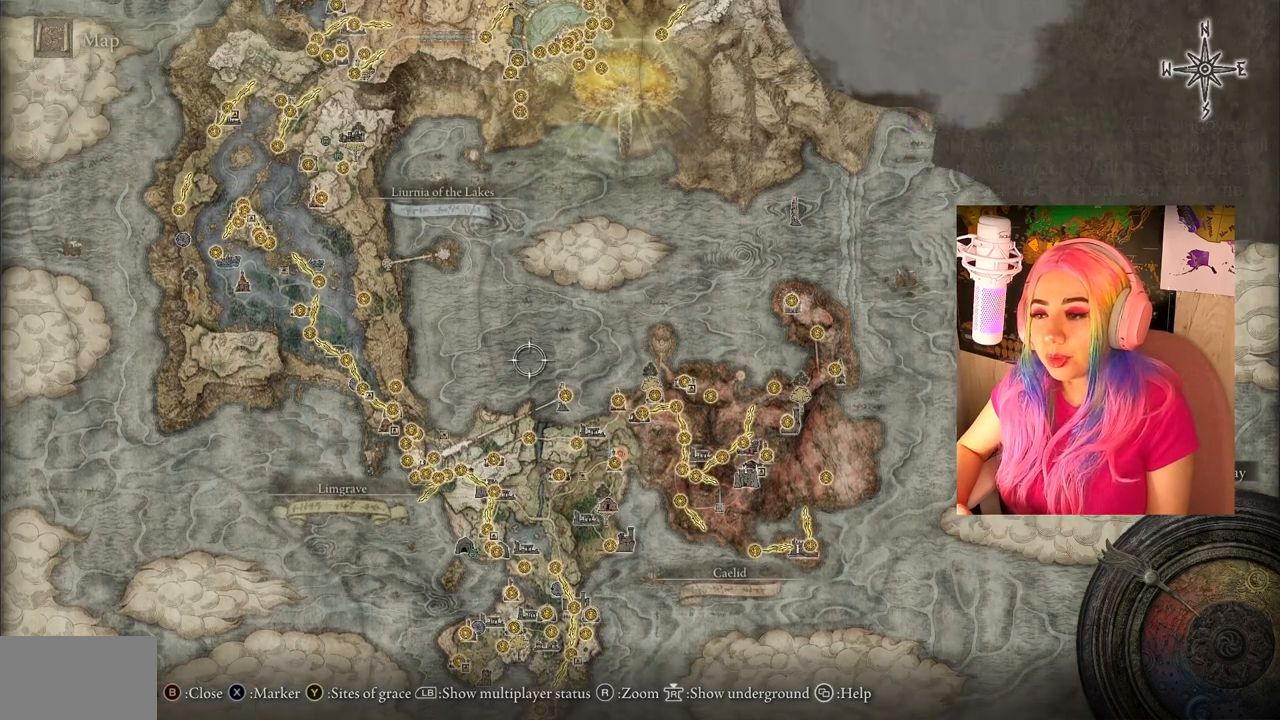
{"buttons": [], "left_stick": "right", "right_stick": "center", "events": []}
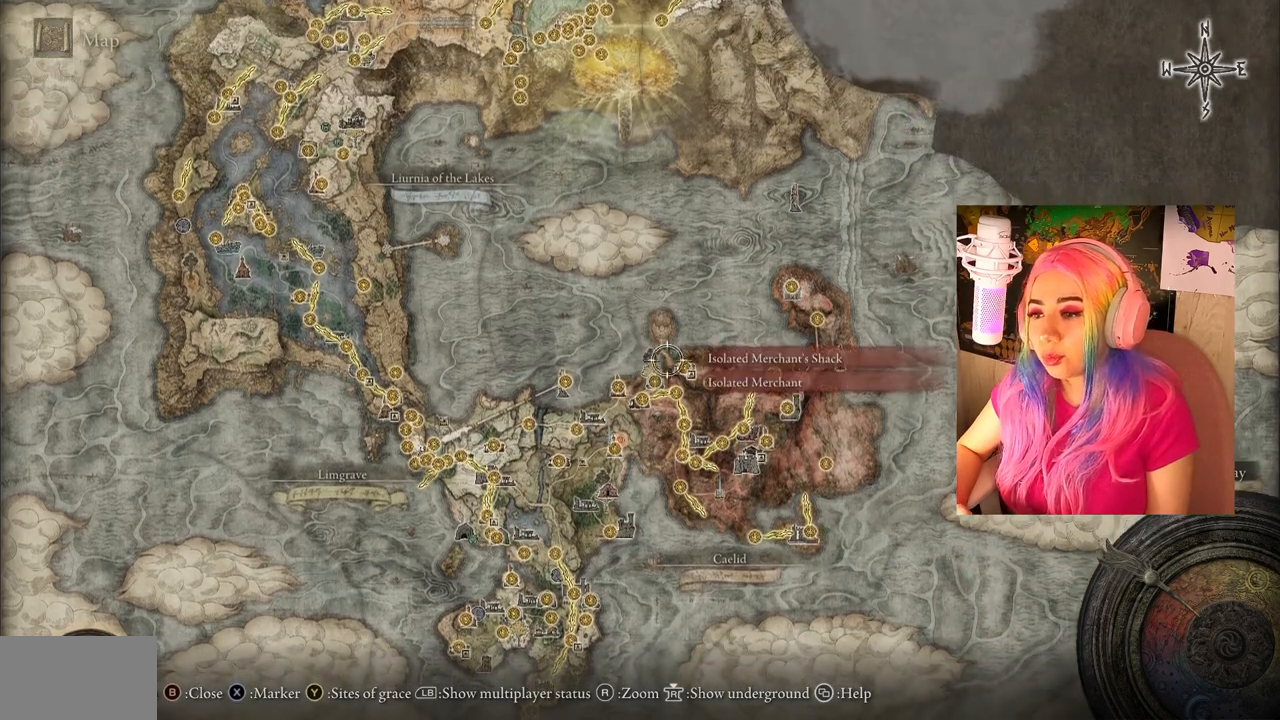
{"buttons": [], "left_stick": "right", "right_stick": "center", "events": [[200, "left_stick", "up-right"], [450, "left_stick", "right"]]}
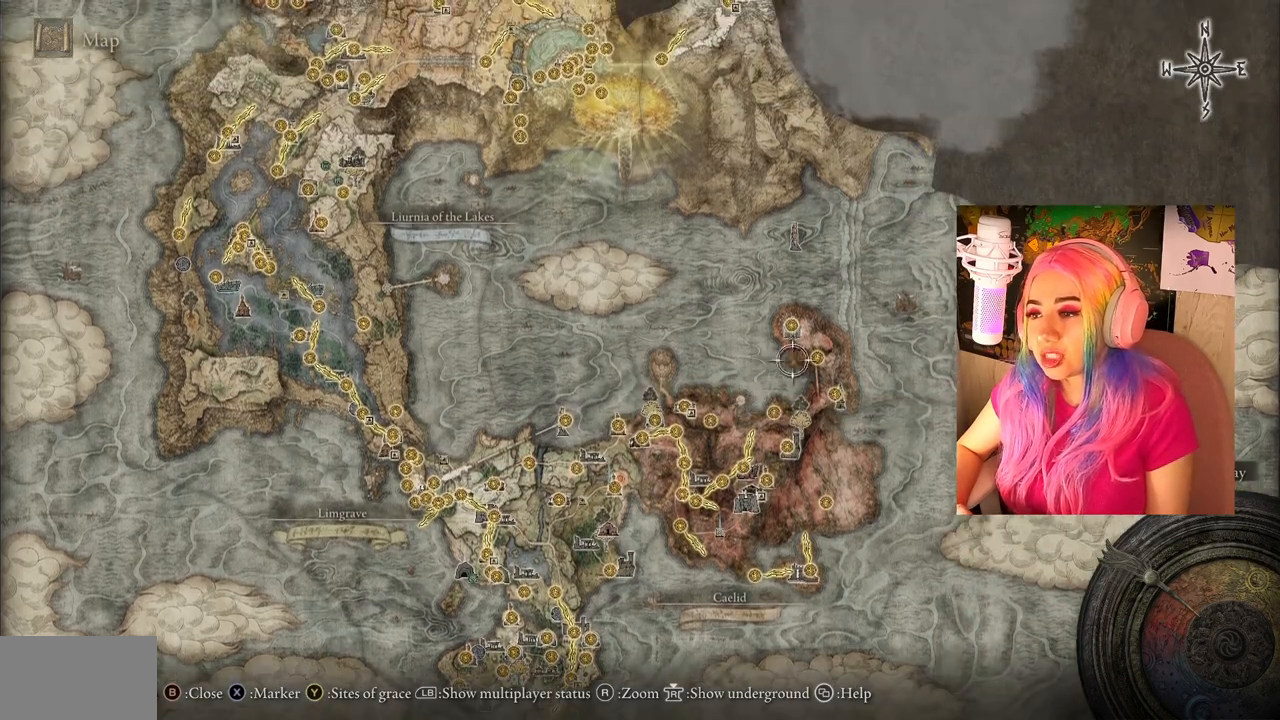
{"buttons": [], "left_stick": "up-left", "right_stick": "center", "events": [[150, "left_stick", "up"], [300, "left_stick", "up-left"]]}
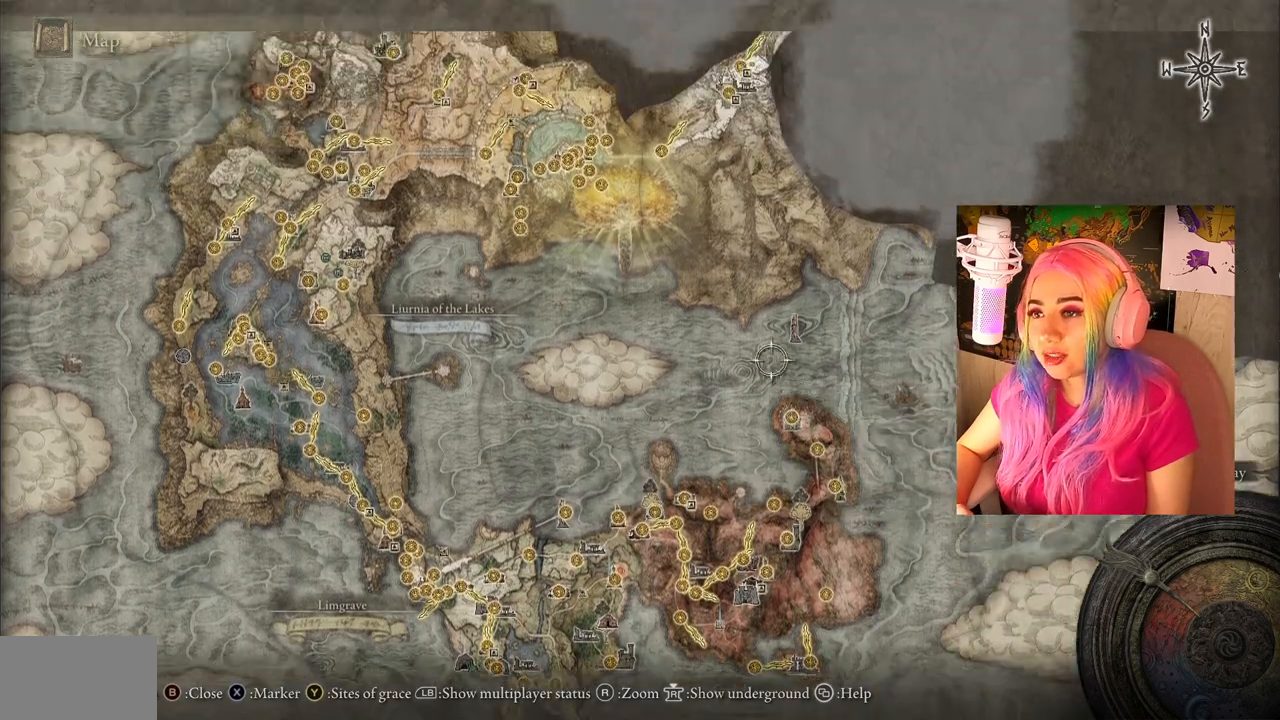
{"buttons": [], "left_stick": "center", "right_stick": "center", "events": [[250, "left_stick", "left"], [400, "left_stick", "center"]]}
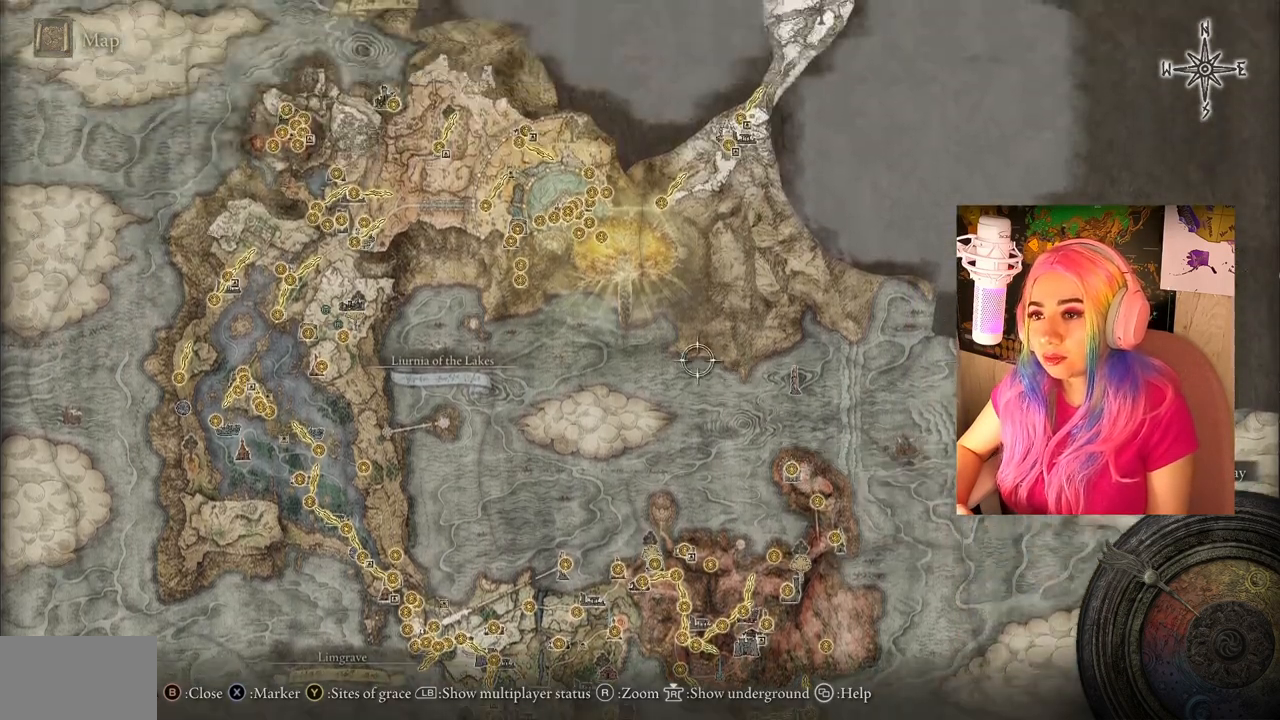
{"buttons": [], "left_stick": "down-left", "right_stick": "center", "events": [[417, "left_stick", "down-left"]]}
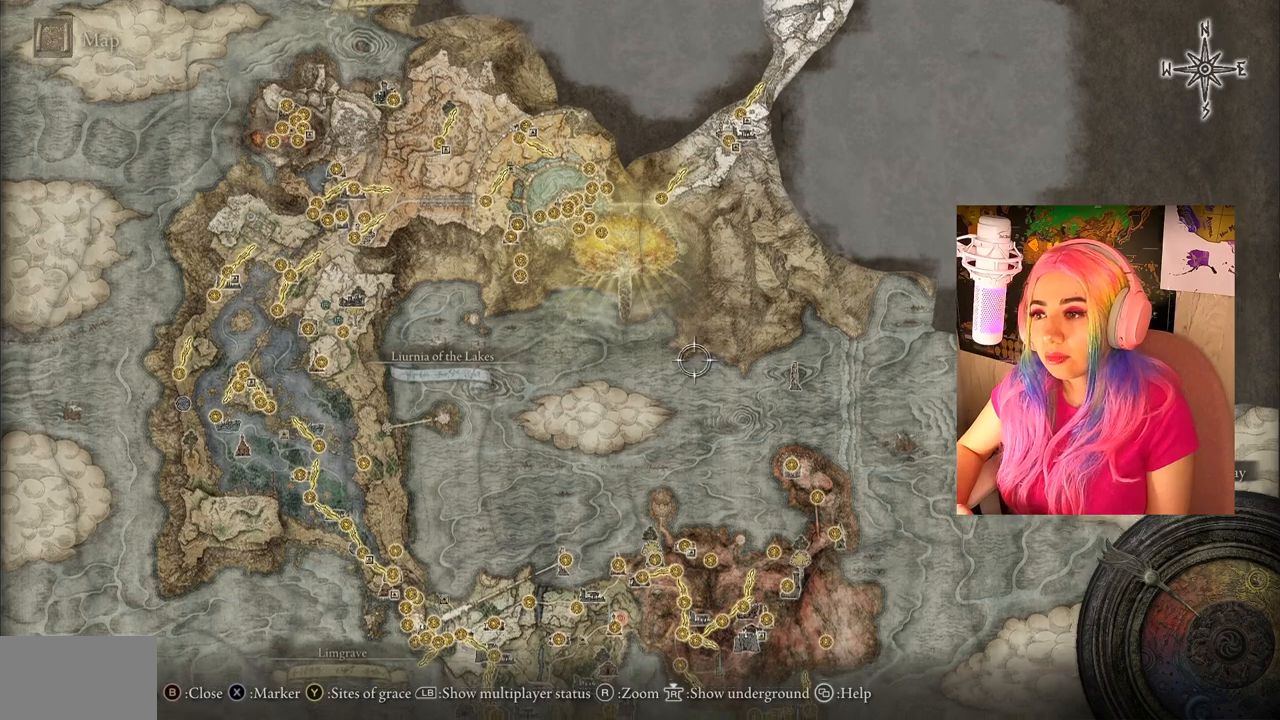
{"buttons": [], "left_stick": "down-left", "right_stick": "center", "events": []}
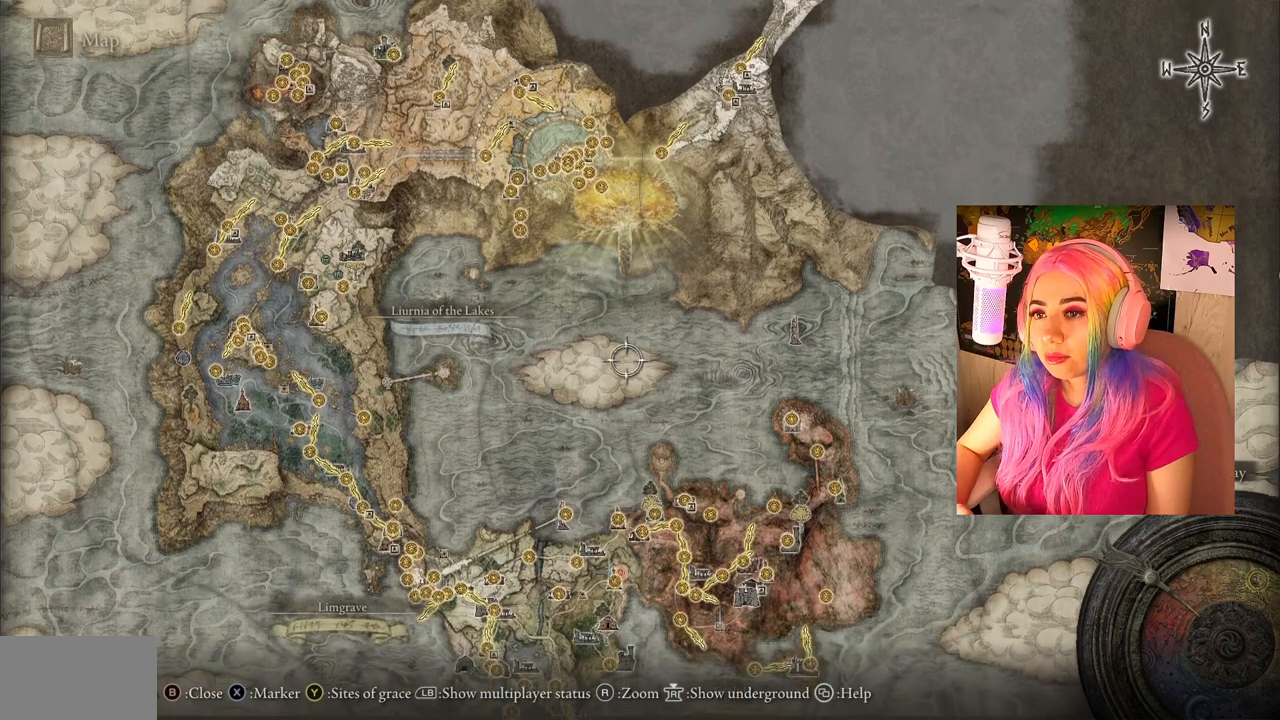
{"buttons": [], "left_stick": "down-left", "right_stick": "center", "events": []}
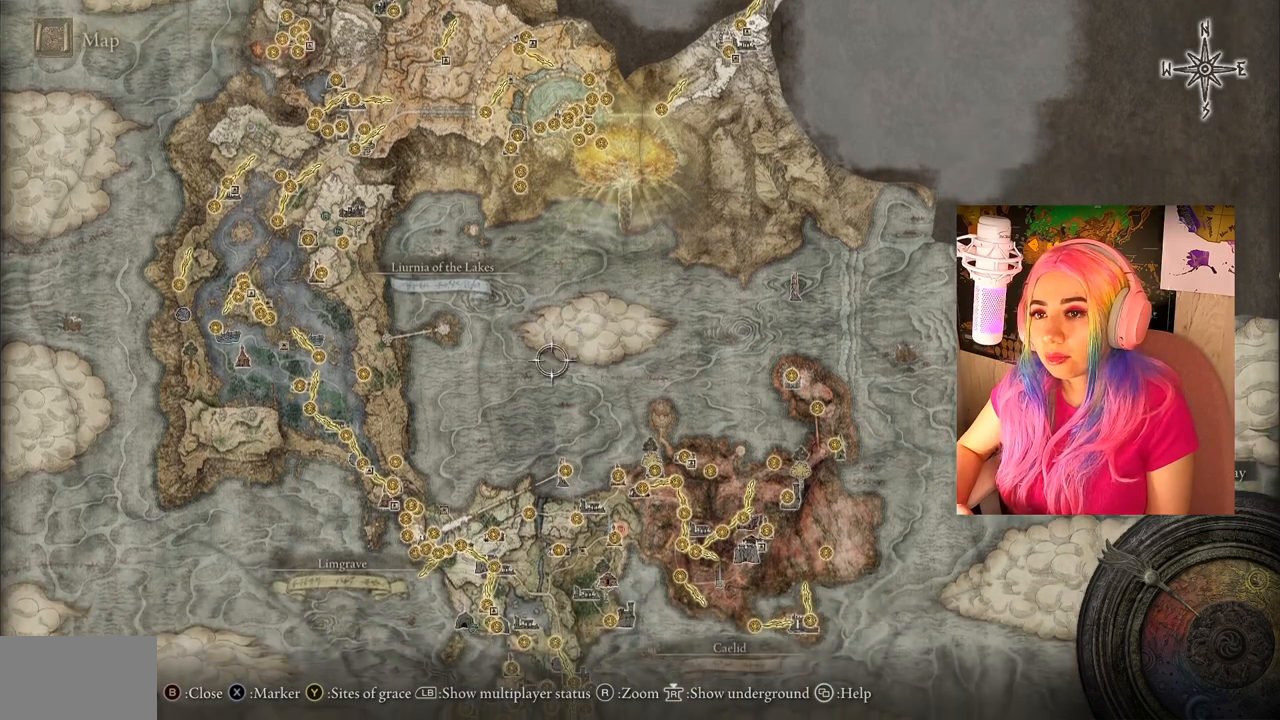
{"buttons": [], "left_stick": "left", "right_stick": "center", "events": [[17, "left_stick", "left"]]}
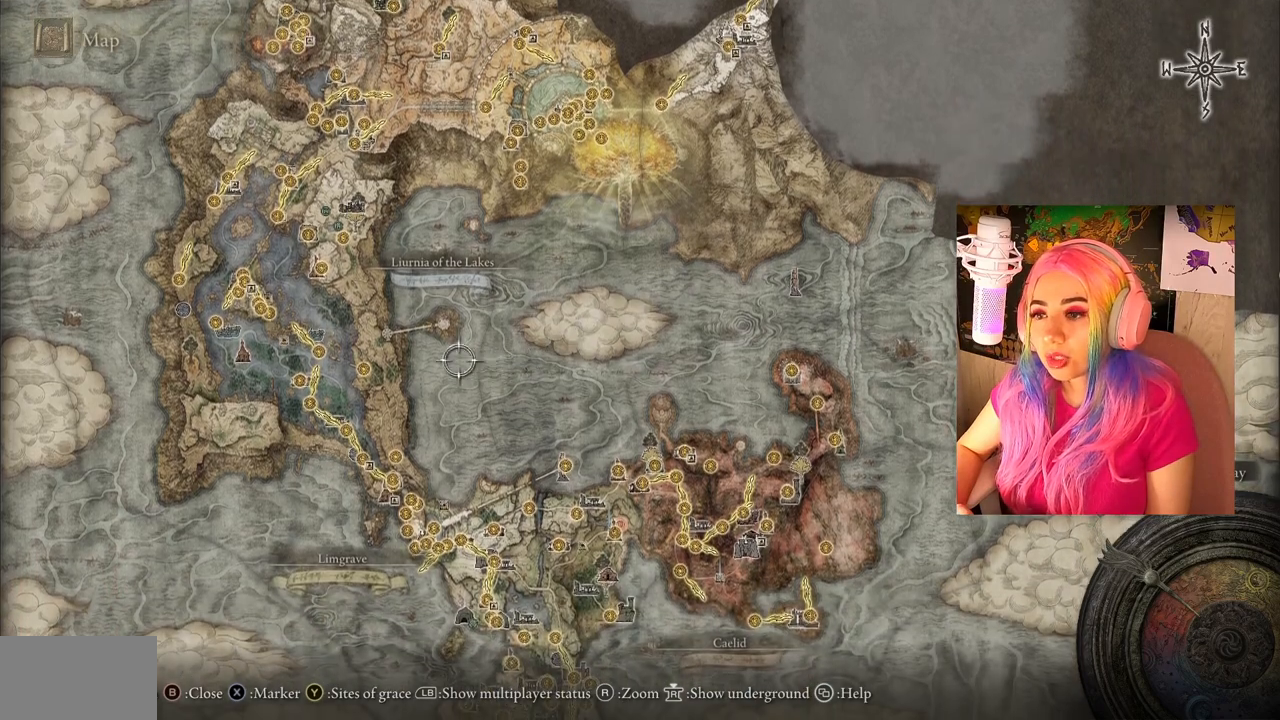
{"buttons": [], "left_stick": "left", "right_stick": "center", "events": []}
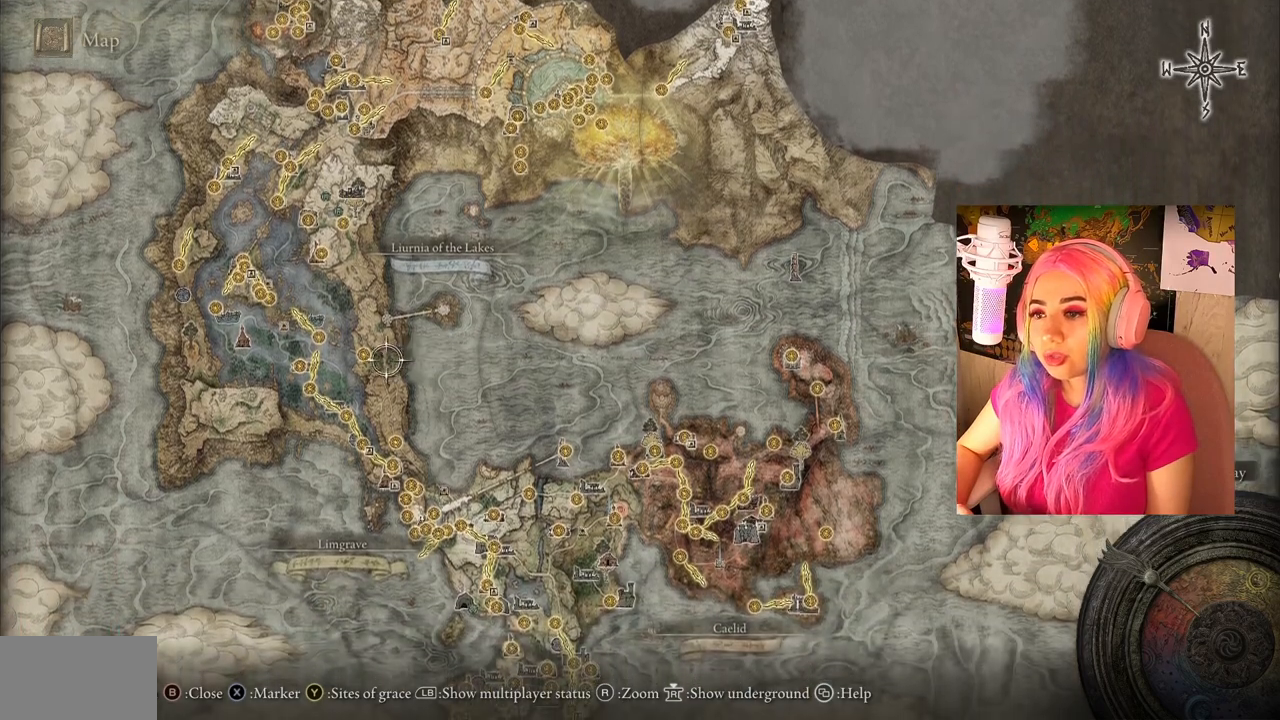
{"buttons": [], "left_stick": "center", "right_stick": "center", "events": [[350, "left_stick", "down-left"], [483, "left_stick", "center"]]}
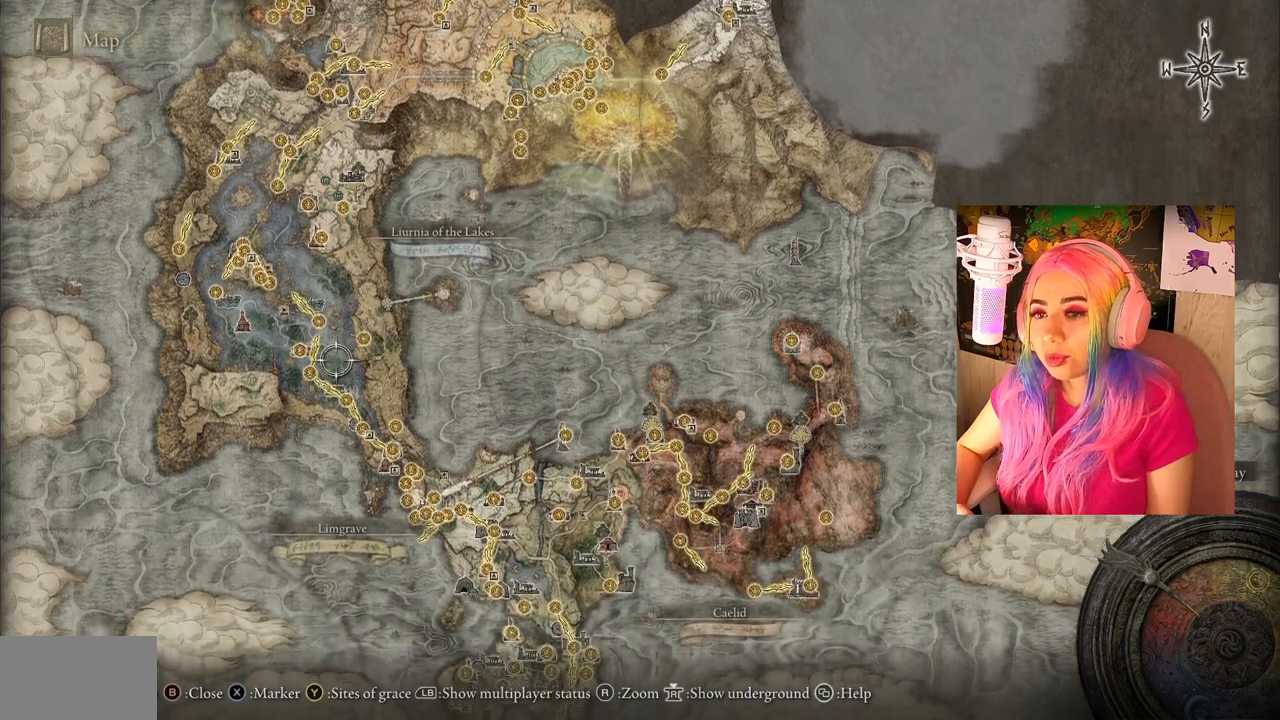
{"buttons": [], "left_stick": "right", "right_stick": "center", "events": [[300, "left_stick", "right"]]}
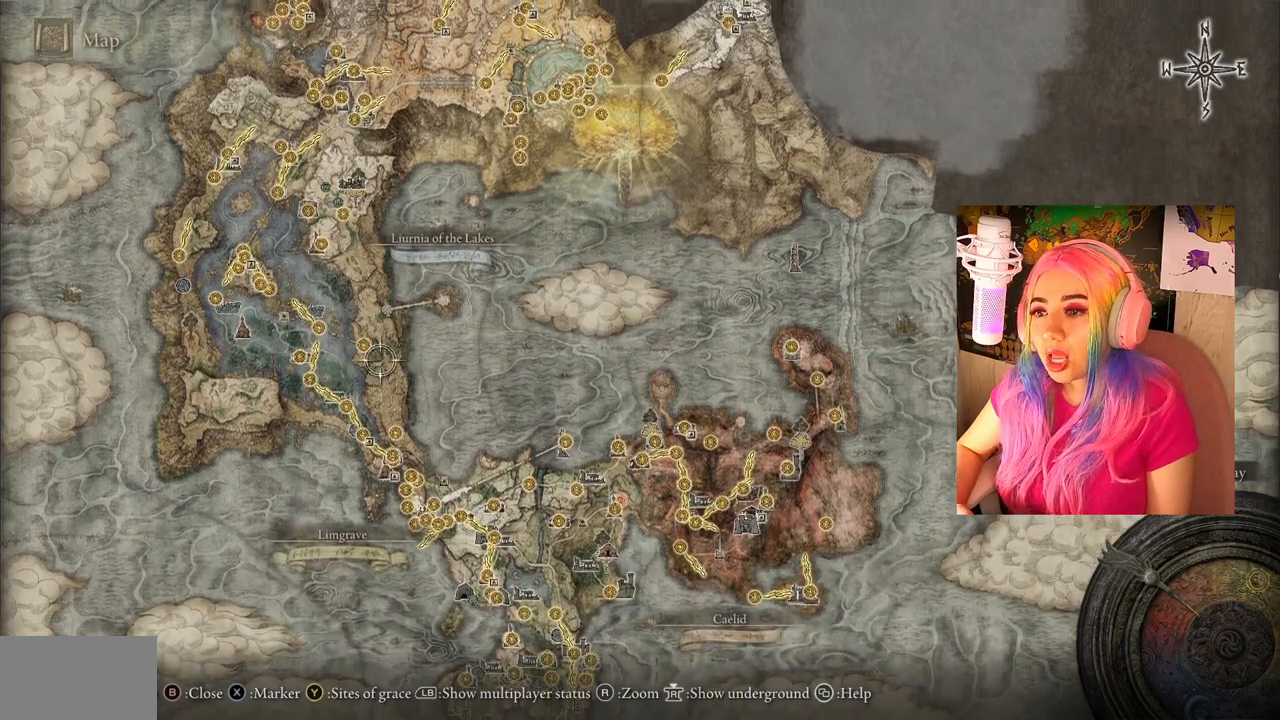
{"buttons": [], "left_stick": "up-right", "right_stick": "center", "events": [[383, "left_stick", "up-right"]]}
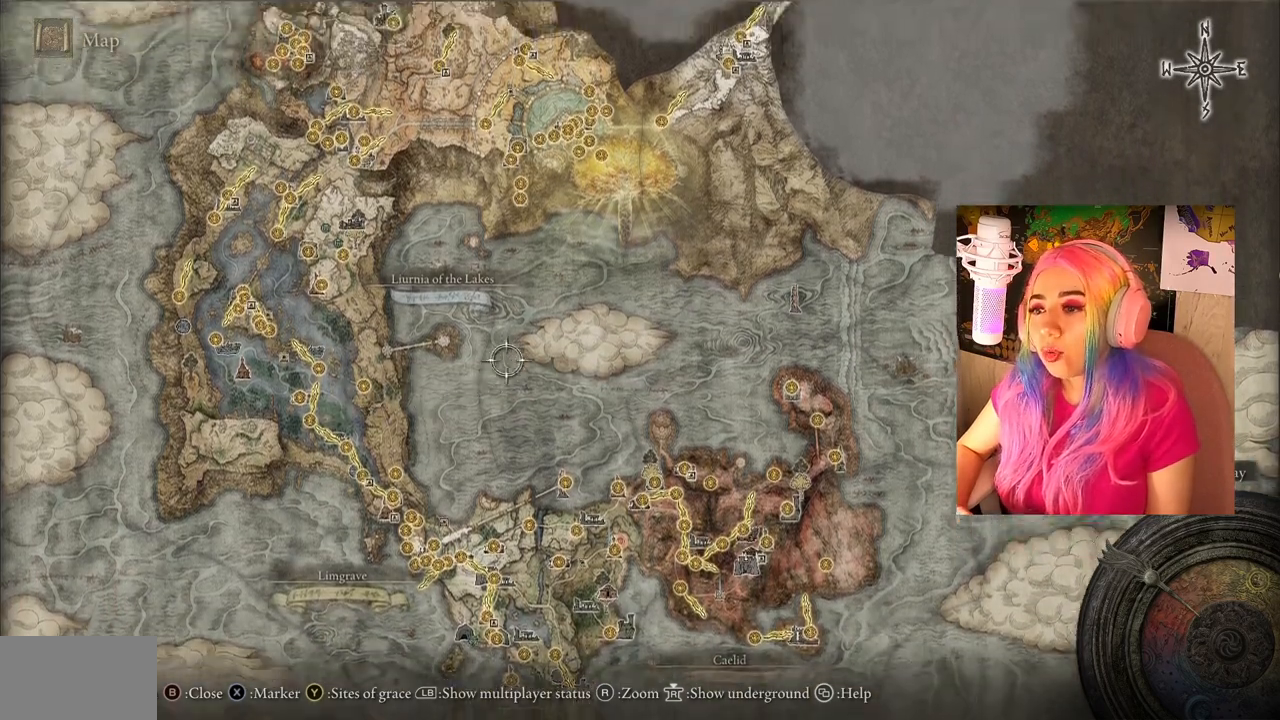
{"buttons": [], "left_stick": "center", "right_stick": "center", "events": [[217, "left_stick", "center"]]}
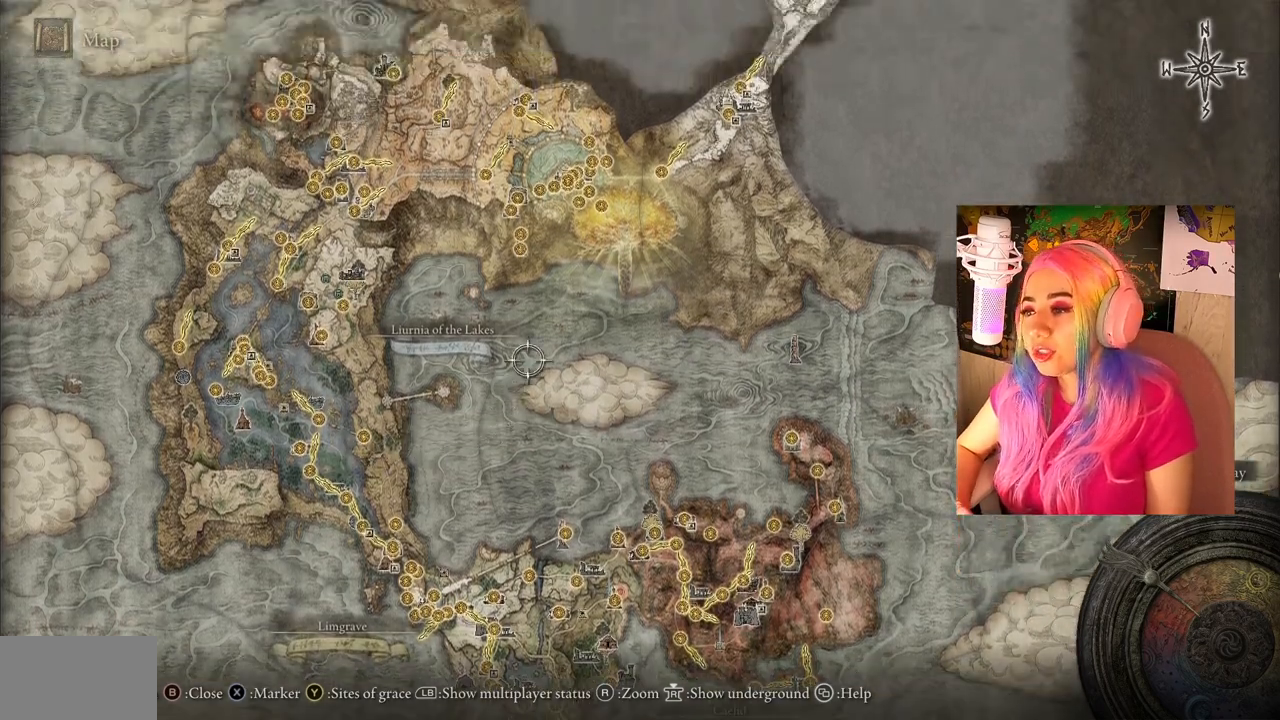
{"buttons": [], "left_stick": "down-right", "right_stick": "center", "events": [[33, "left_stick", "right"], [433, "left_stick", "down-right"]]}
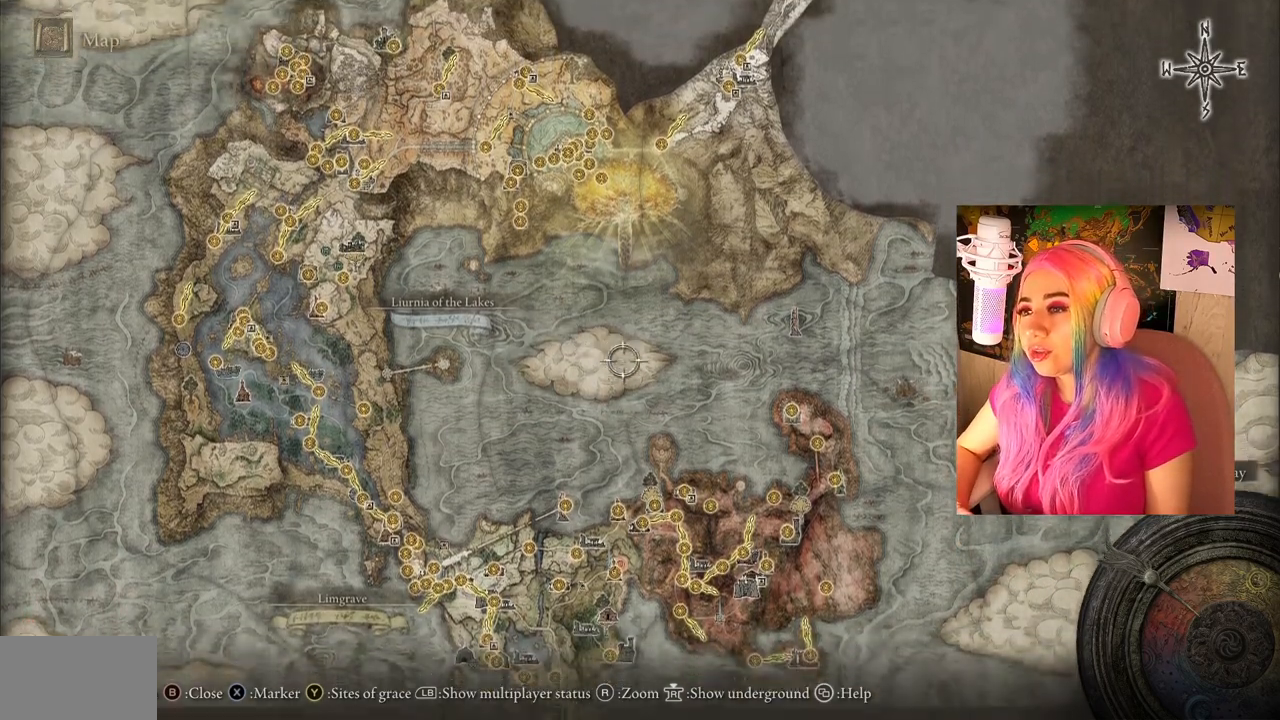
{"buttons": [], "left_stick": "up", "right_stick": "center", "events": [[117, "left_stick", "down-left"], [167, "left_stick", "left"], [450, "left_stick", "up"]]}
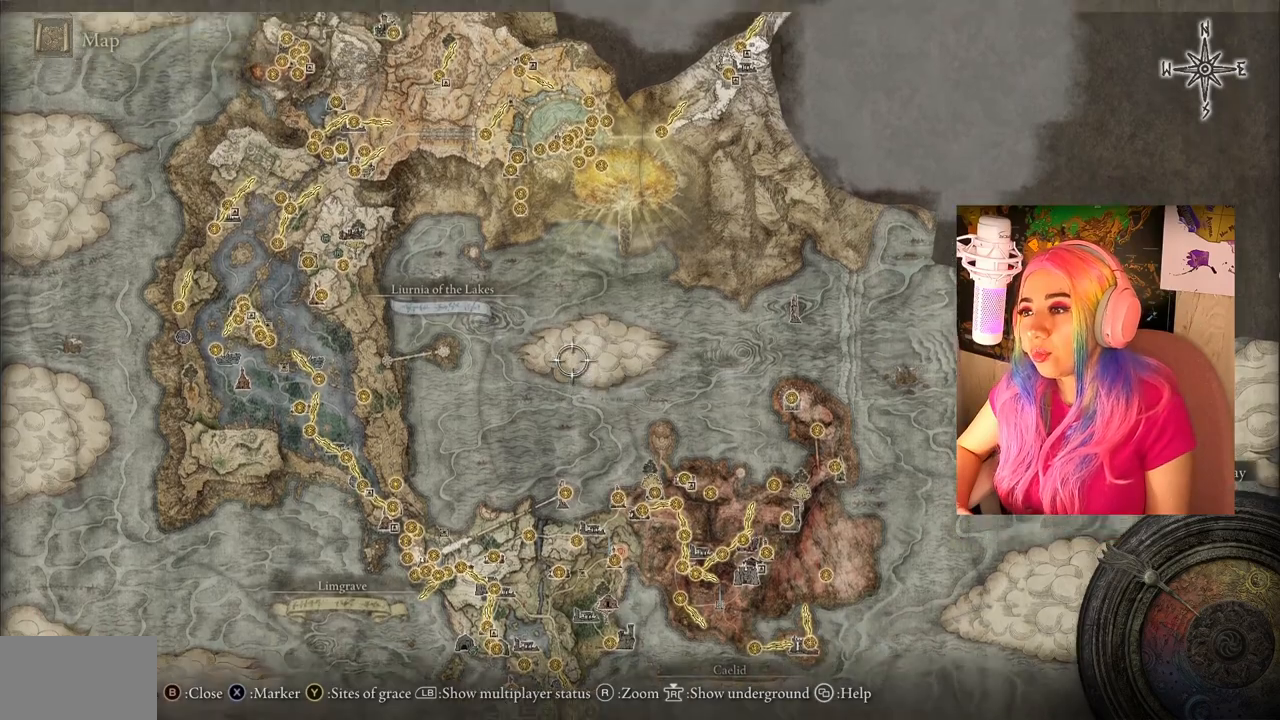
{"buttons": [], "left_stick": "down", "right_stick": "center", "events": [[17, "left_stick", "up-right"], [267, "left_stick", "center"], [450, "left_stick", "down"]]}
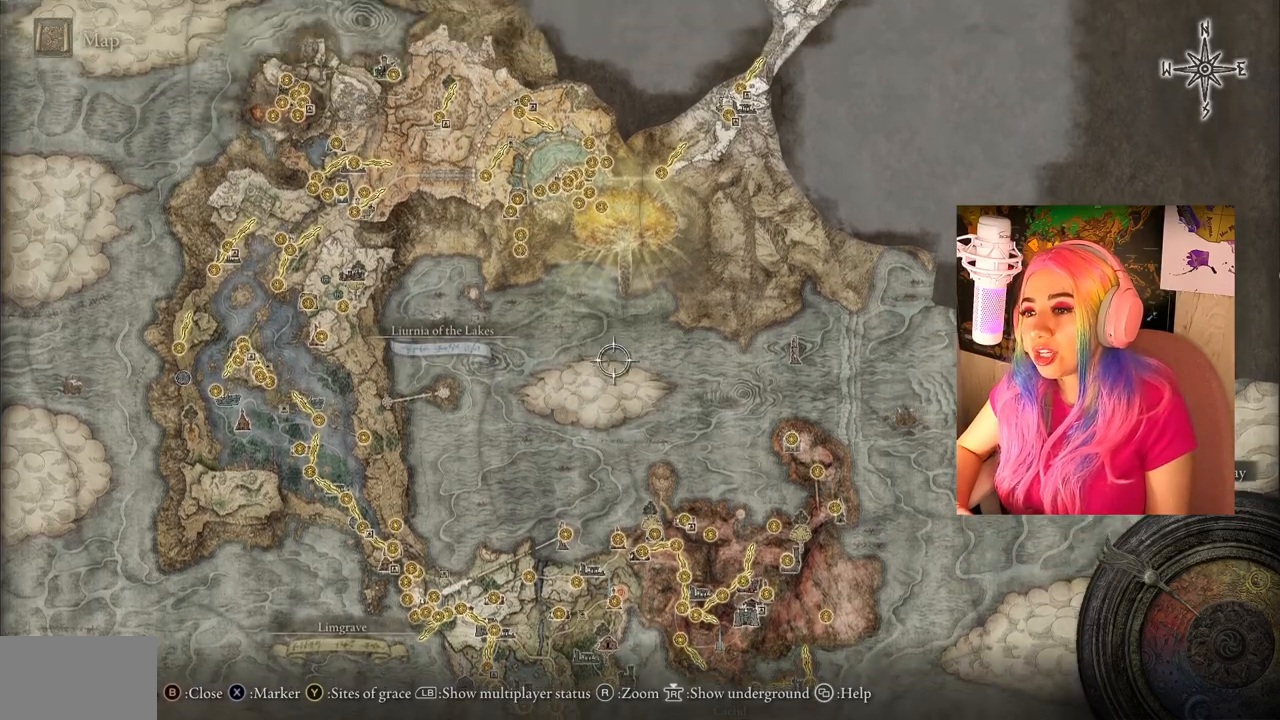
{"buttons": [], "left_stick": "down-left", "right_stick": "center", "events": [[250, "left_stick", "down-left"]]}
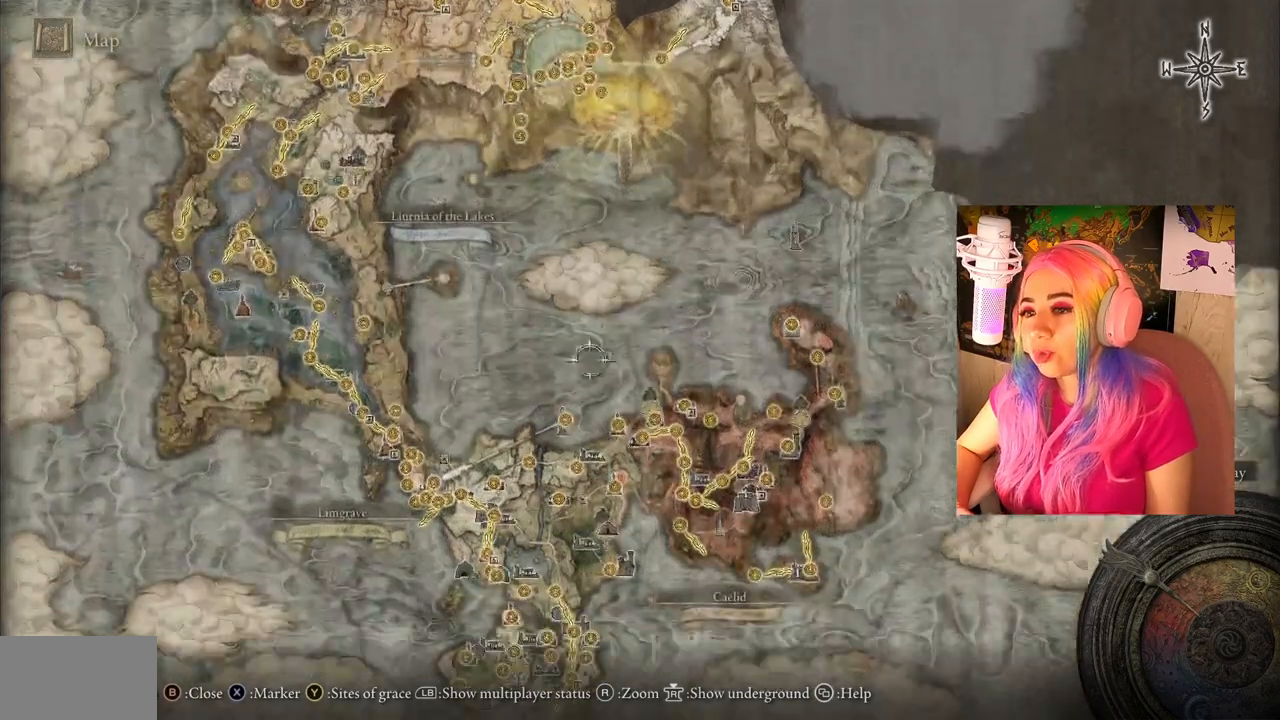
{"buttons": [], "left_stick": "down-left", "right_stick": "center", "events": []}